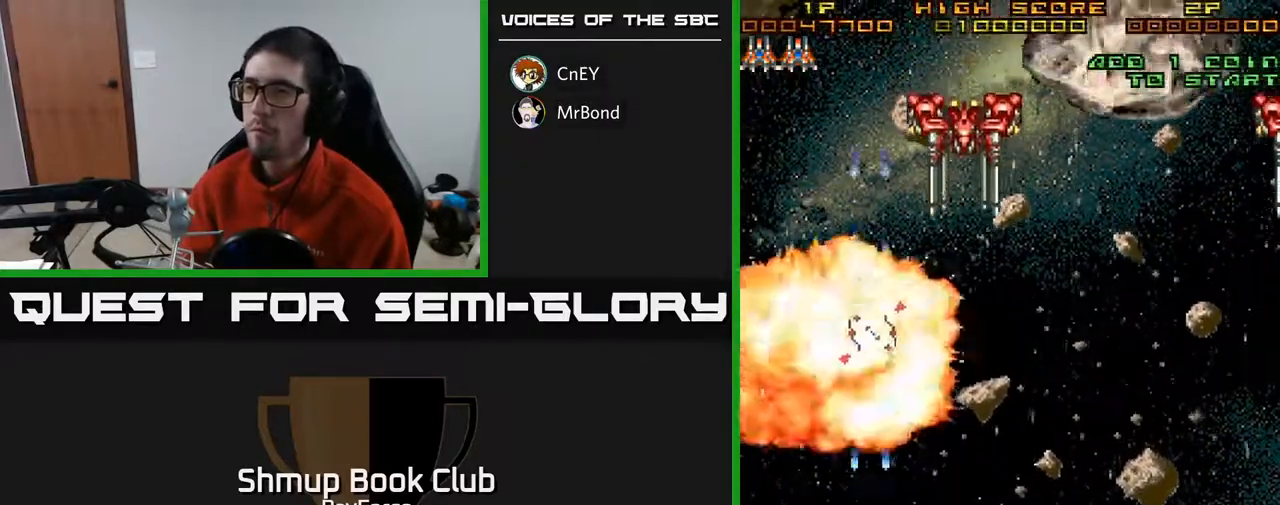
Gameplay with a controller (Xbox layout); each line is a JSON object with the inputs held at the frame after it. "events" lists button and stick changes between this image and that frame as [ms after this image, input, new state], when the widget could be followed in between. Not read: left_stick.
{"buttons": ["A"], "right_stick": "center", "events": [[33, "DPAD_UP", "up"], [250, "DPAD_UP", "down"], [267, "DPAD_RIGHT", "up"], [483, "DPAD_UP", "up"]]}
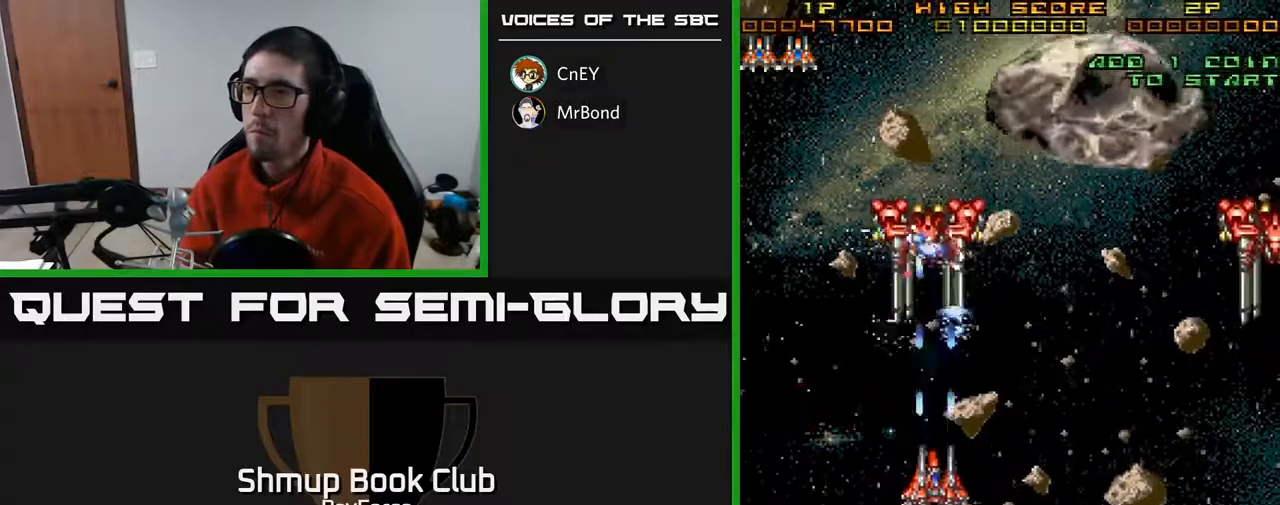
{"buttons": ["A", "DPAD_DOWN"], "right_stick": "center", "events": [[150, "DPAD_DOWN", "down"]]}
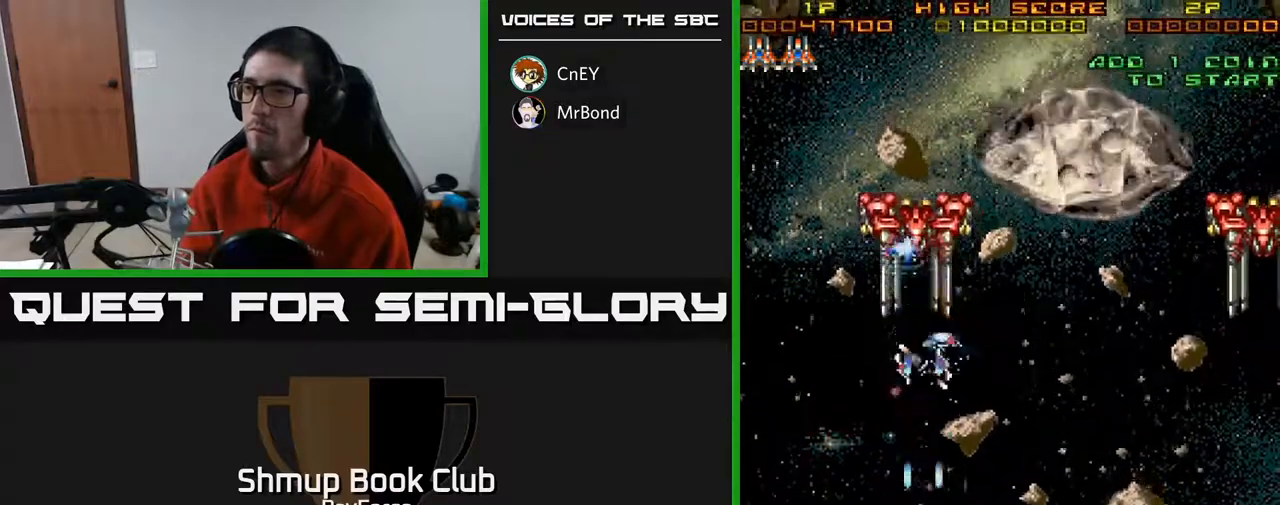
{"buttons": ["A", "DPAD_RIGHT"], "right_stick": "center", "events": [[183, "DPAD_DOWN", "up"], [400, "DPAD_RIGHT", "down"]]}
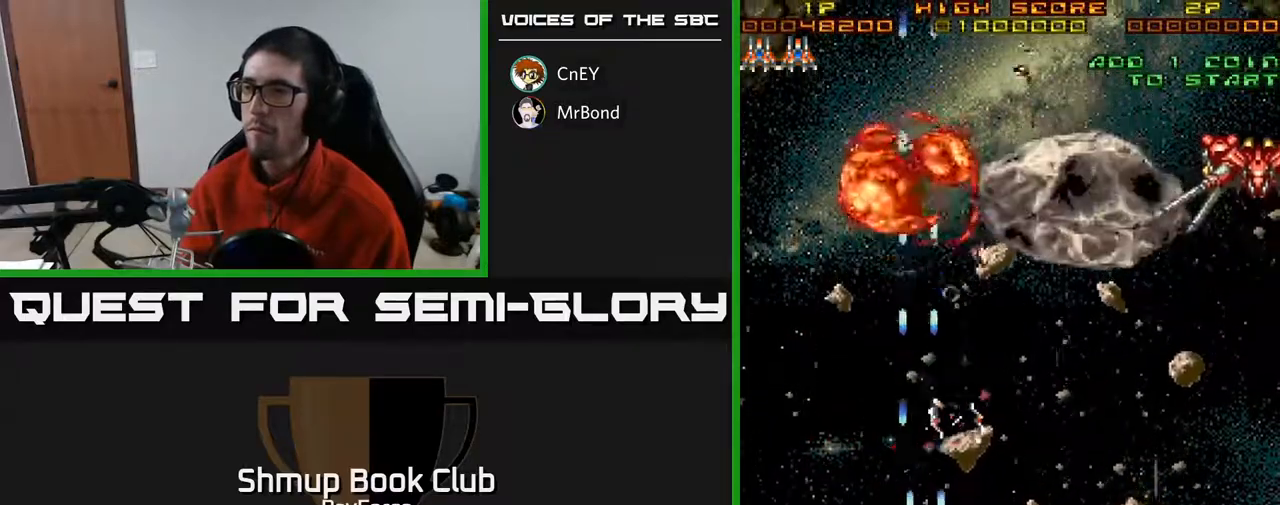
{"buttons": ["A", "DPAD_UP", "DPAD_RIGHT"], "right_stick": "center", "events": [[333, "DPAD_UP", "down"]]}
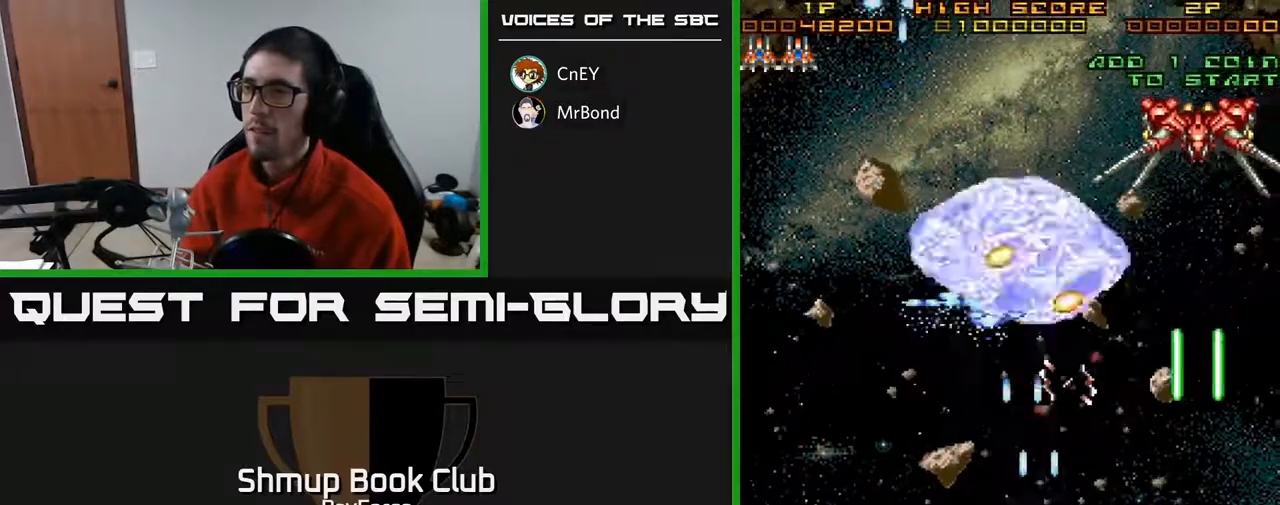
{"buttons": ["A", "DPAD_UP", "DPAD_RIGHT"], "right_stick": "center", "events": [[67, "DPAD_UP", "up"], [150, "DPAD_RIGHT", "up"], [183, "DPAD_LEFT", "down"], [233, "DPAD_UP", "down"], [300, "DPAD_LEFT", "up"], [367, "DPAD_RIGHT", "down"]]}
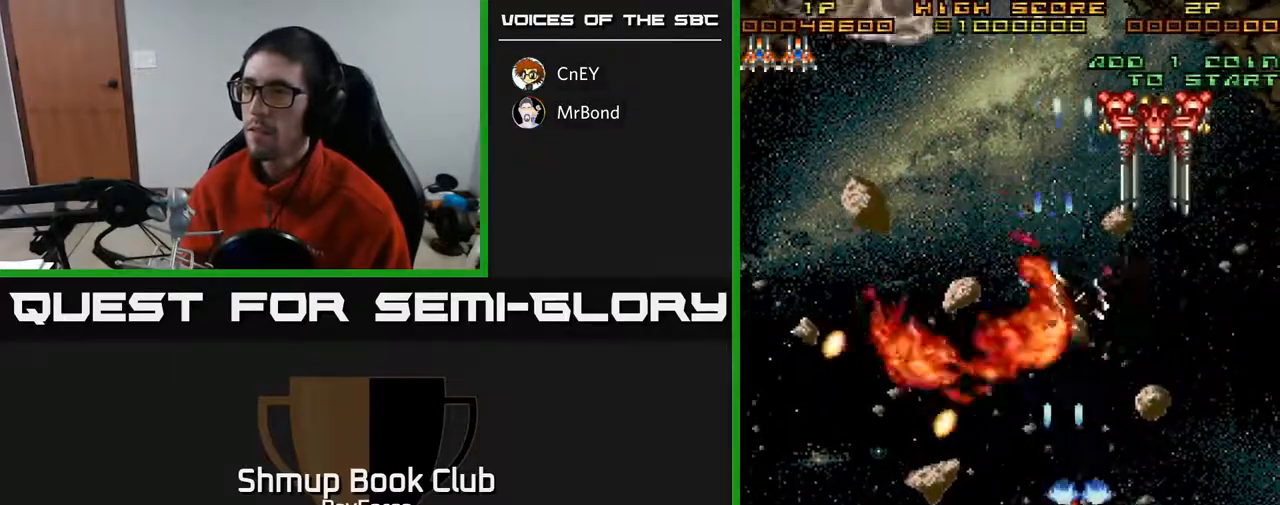
{"buttons": ["A", "DPAD_DOWN"], "right_stick": "center", "events": [[283, "DPAD_RIGHT", "up"], [300, "DPAD_UP", "up"], [333, "DPAD_DOWN", "down"], [350, "DPAD_LEFT", "down"], [400, "DPAD_LEFT", "up"]]}
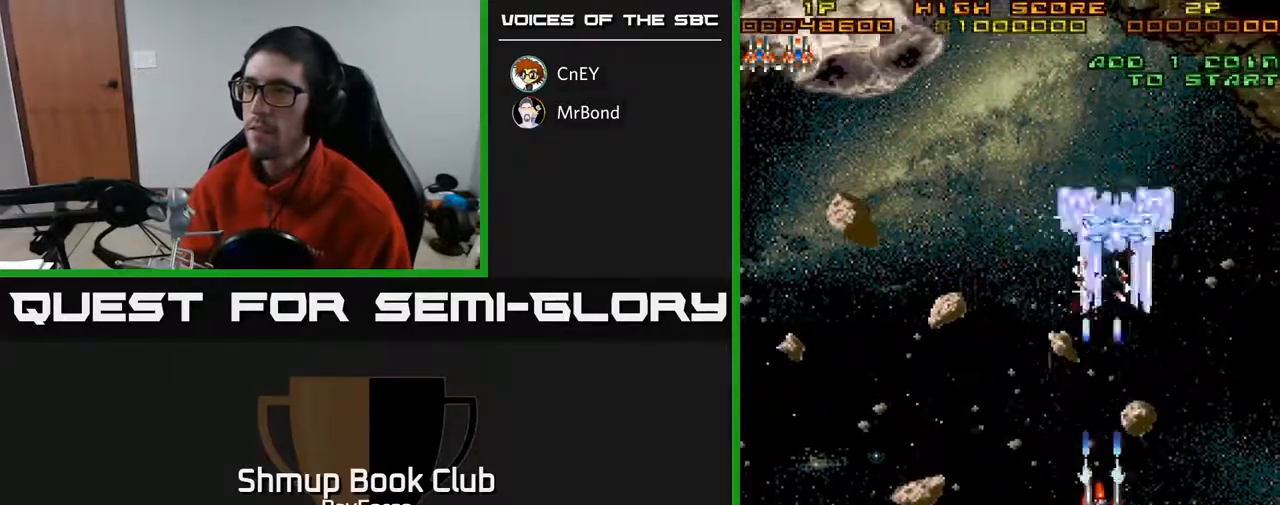
{"buttons": ["A", "DPAD_DOWN"], "right_stick": "center", "events": []}
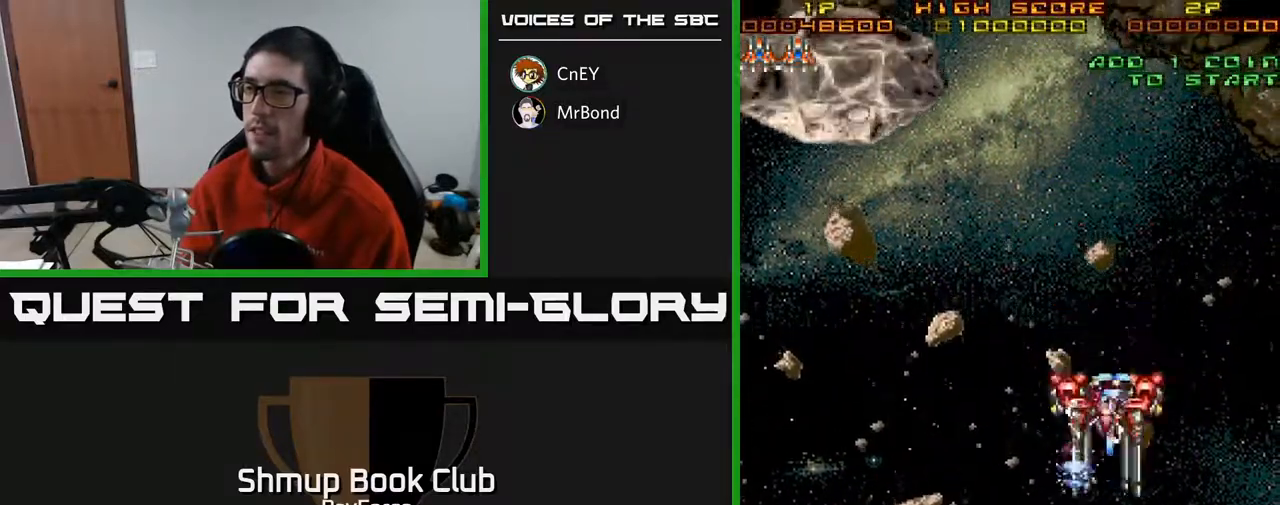
{"buttons": ["A", "DPAD_LEFT"], "right_stick": "center", "events": [[33, "DPAD_DOWN", "up"], [283, "DPAD_LEFT", "down"]]}
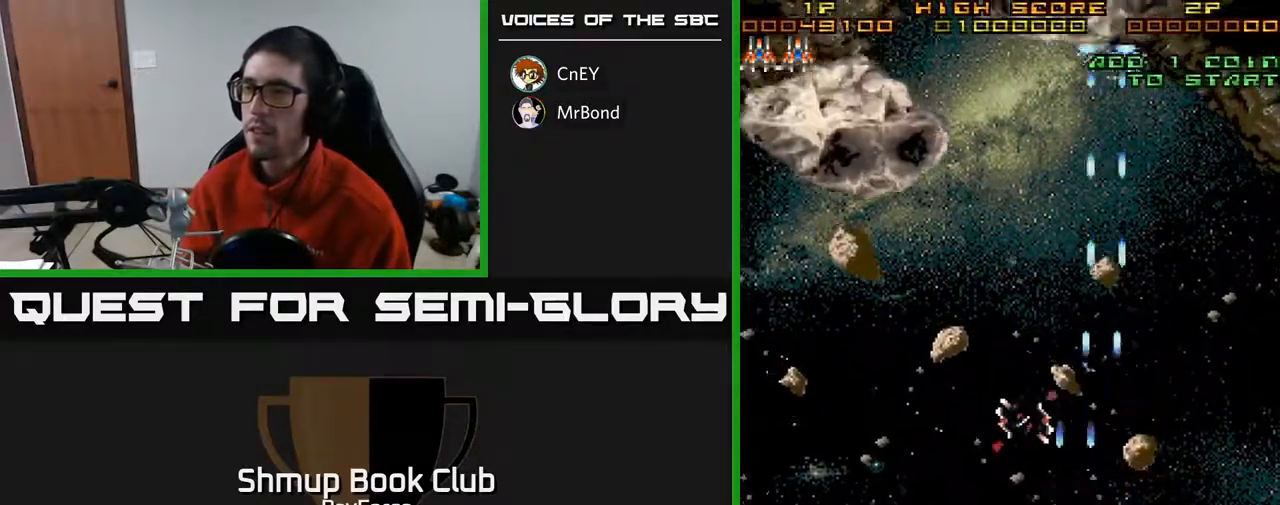
{"buttons": ["A", "DPAD_UP"], "right_stick": "center", "events": [[217, "DPAD_UP", "down"], [500, "DPAD_LEFT", "up"]]}
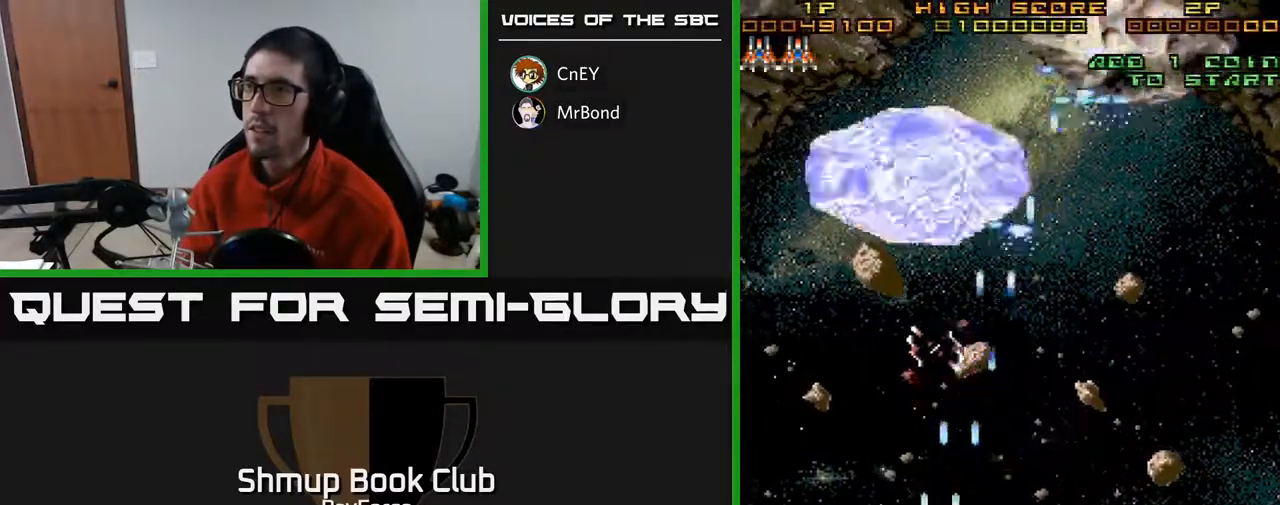
{"buttons": ["A", "DPAD_UP", "DPAD_RIGHT"], "right_stick": "center", "events": [[83, "DPAD_RIGHT", "down"], [233, "DPAD_RIGHT", "up"], [400, "DPAD_RIGHT", "down"]]}
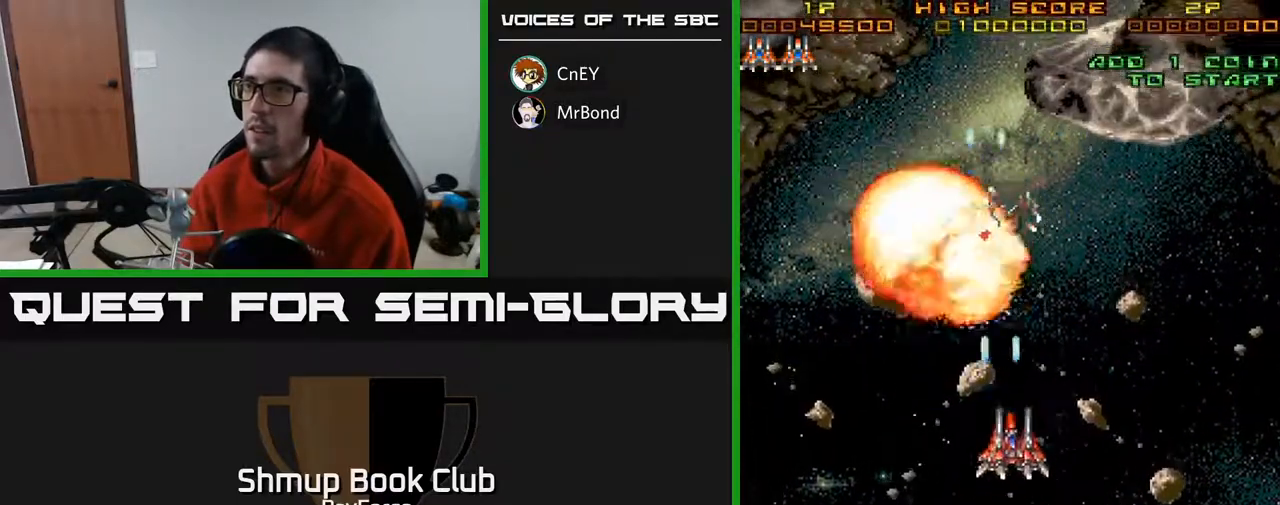
{"buttons": ["A", "DPAD_DOWN", "DPAD_RIGHT"], "right_stick": "center", "events": [[467, "DPAD_UP", "up"], [500, "DPAD_DOWN", "down"]]}
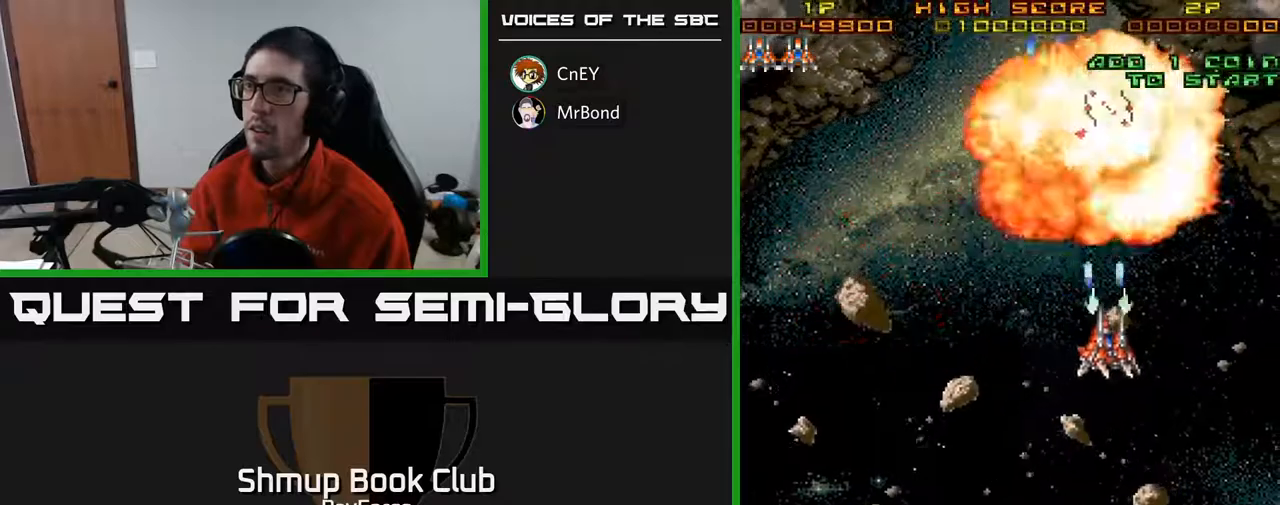
{"buttons": ["A", "DPAD_LEFT"], "right_stick": "center", "events": [[17, "DPAD_RIGHT", "up"], [200, "DPAD_LEFT", "down"], [233, "DPAD_DOWN", "up"]]}
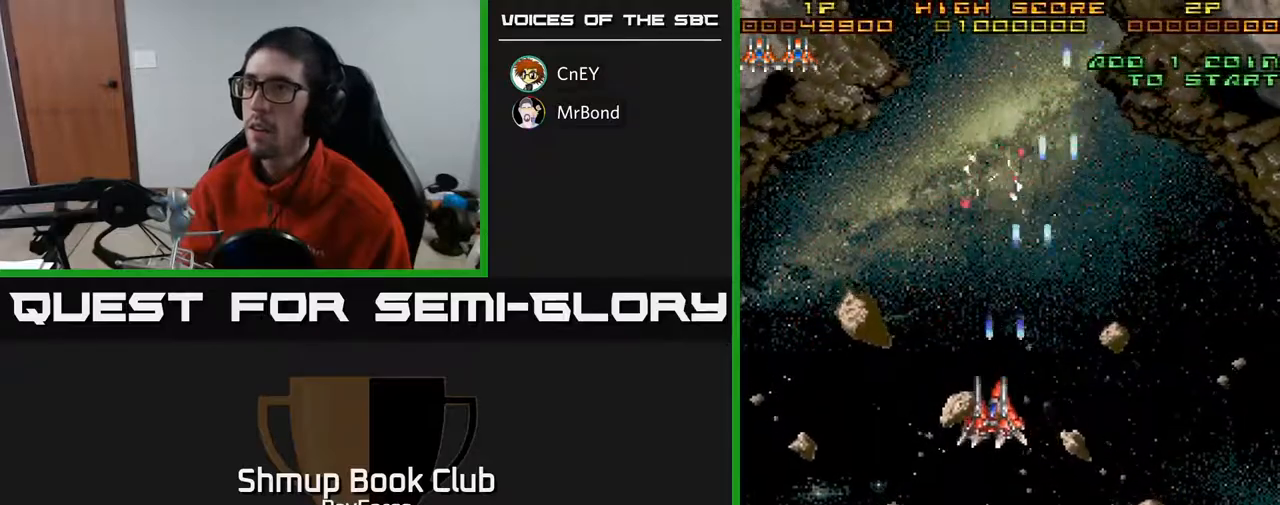
{"buttons": ["DPAD_UP", "DPAD_LEFT"], "right_stick": "center", "events": [[17, "DPAD_UP", "down"], [217, "A", "up"]]}
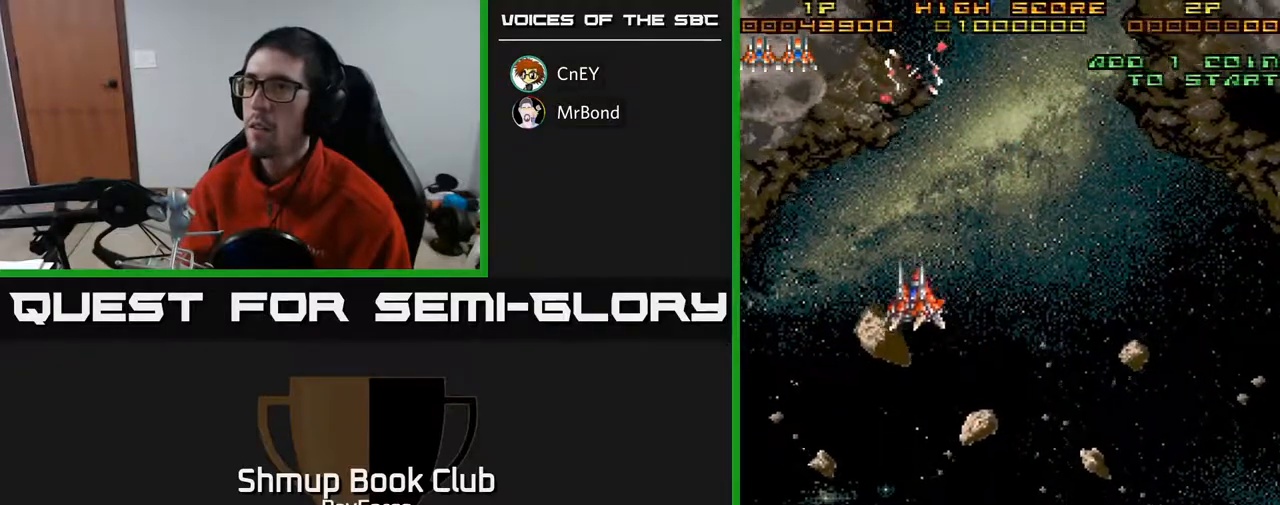
{"buttons": ["DPAD_LEFT"], "right_stick": "center", "events": [[267, "DPAD_UP", "up"]]}
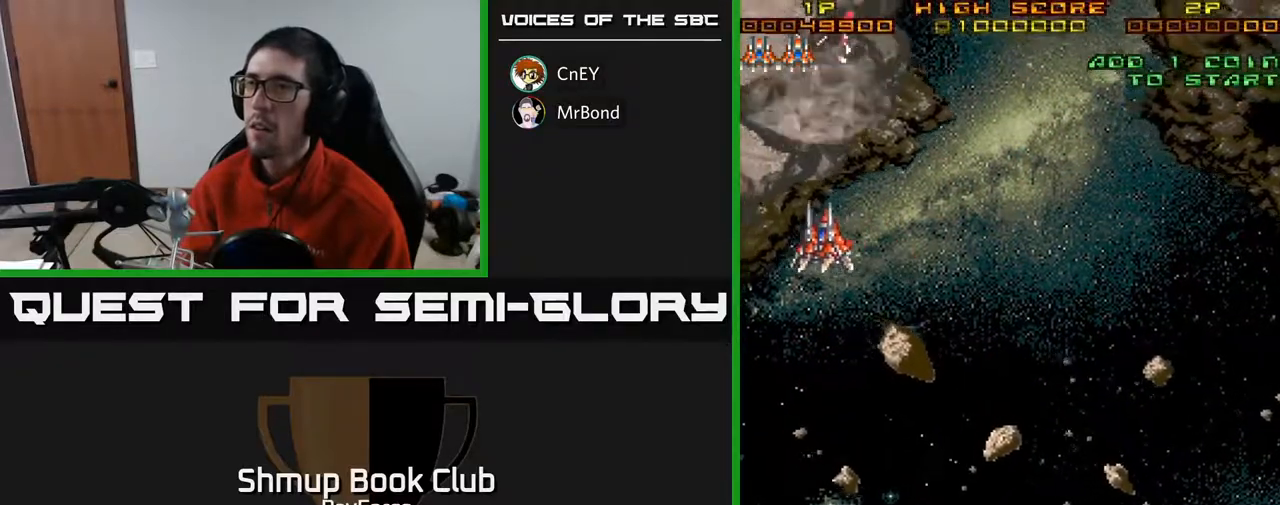
{"buttons": ["DPAD_RIGHT"], "right_stick": "center", "events": [[33, "DPAD_DOWN", "down"], [217, "DPAD_LEFT", "up"], [250, "DPAD_DOWN", "up"], [283, "DPAD_RIGHT", "down"], [383, "DPAD_DOWN", "down"], [433, "DPAD_DOWN", "up"]]}
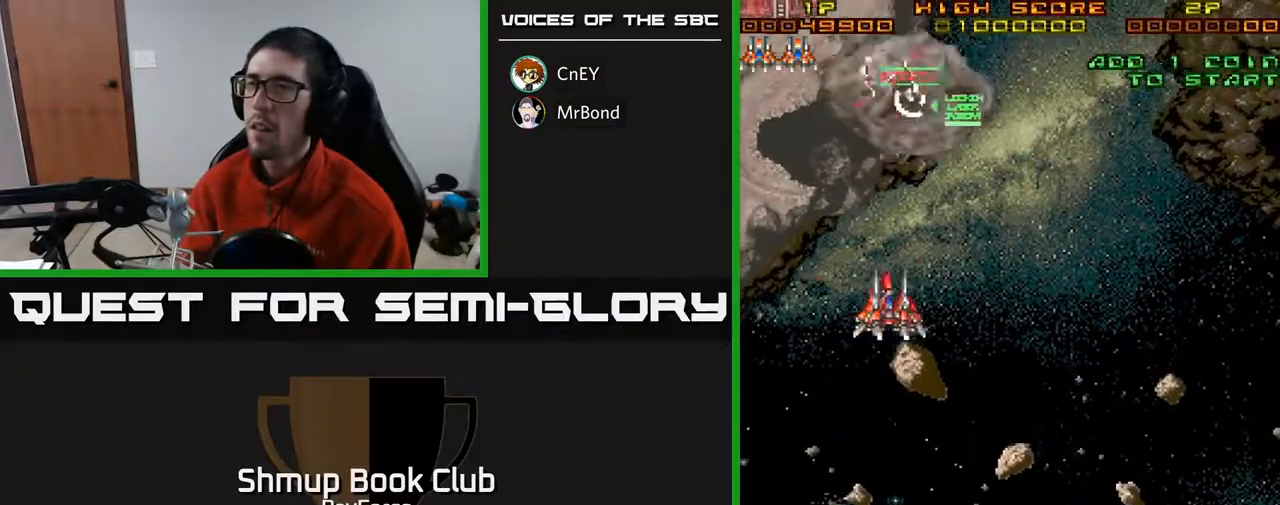
{"buttons": ["DPAD_LEFT"], "right_stick": "center", "events": [[167, "DPAD_RIGHT", "up"], [167, "DPAD_UP", "down"], [200, "DPAD_LEFT", "down"], [467, "DPAD_UP", "up"]]}
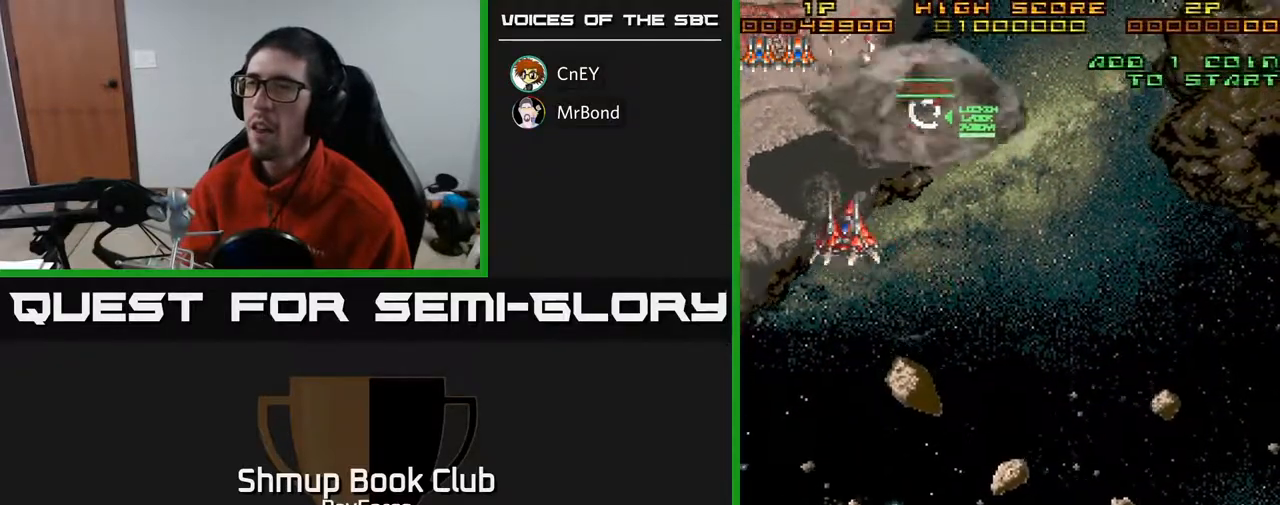
{"buttons": ["DPAD_UP", "DPAD_RIGHT"], "right_stick": "center", "events": [[183, "DPAD_UP", "down"], [350, "DPAD_LEFT", "up"], [417, "DPAD_RIGHT", "down"]]}
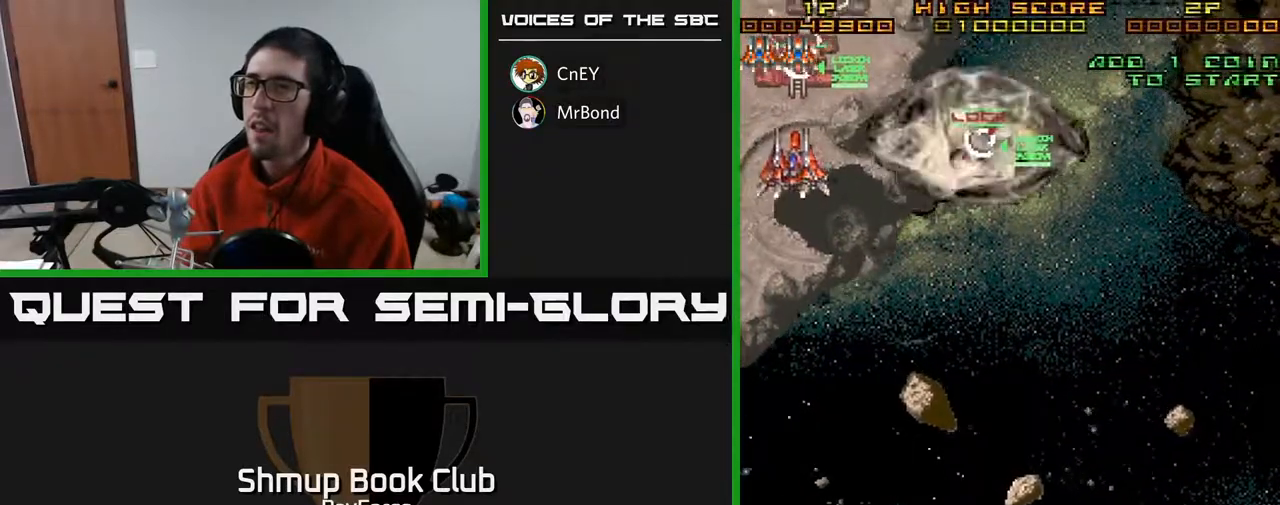
{"buttons": ["DPAD_DOWN"], "right_stick": "center", "events": [[117, "DPAD_UP", "up"], [200, "DPAD_DOWN", "down"], [200, "DPAD_RIGHT", "up"], [217, "DPAD_LEFT", "down"], [300, "X", "down"], [417, "X", "up"], [433, "DPAD_LEFT", "up"]]}
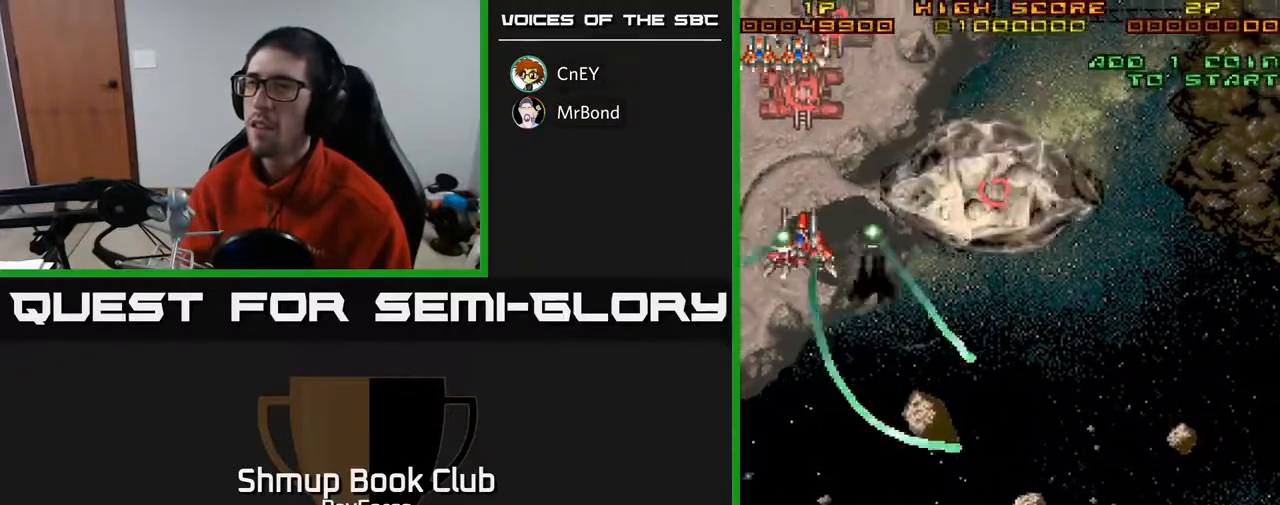
{"buttons": ["DPAD_DOWN"], "right_stick": "center", "events": [[67, "DPAD_RIGHT", "down"], [233, "DPAD_RIGHT", "up"], [333, "DPAD_RIGHT", "down"], [350, "DPAD_RIGHT", "up"]]}
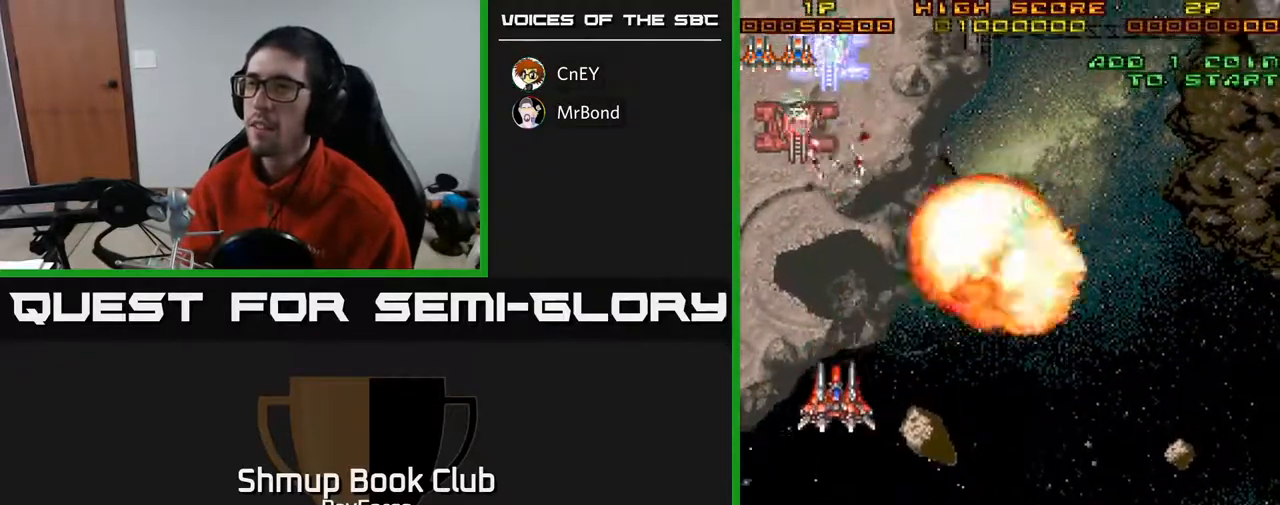
{"buttons": ["A", "DPAD_RIGHT"], "right_stick": "center", "events": [[33, "DPAD_RIGHT", "down"], [450, "DPAD_DOWN", "up"], [500, "A", "down"]]}
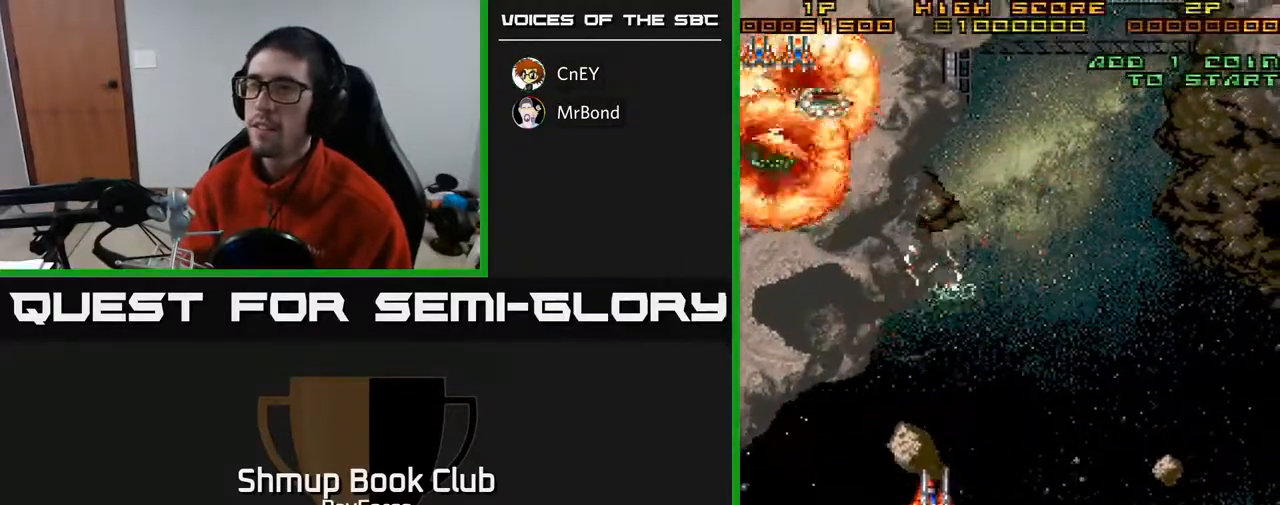
{"buttons": ["A", "DPAD_UP"], "right_stick": "center", "events": [[233, "DPAD_RIGHT", "up"], [250, "DPAD_UP", "down"], [283, "DPAD_LEFT", "down"], [450, "DPAD_LEFT", "up"]]}
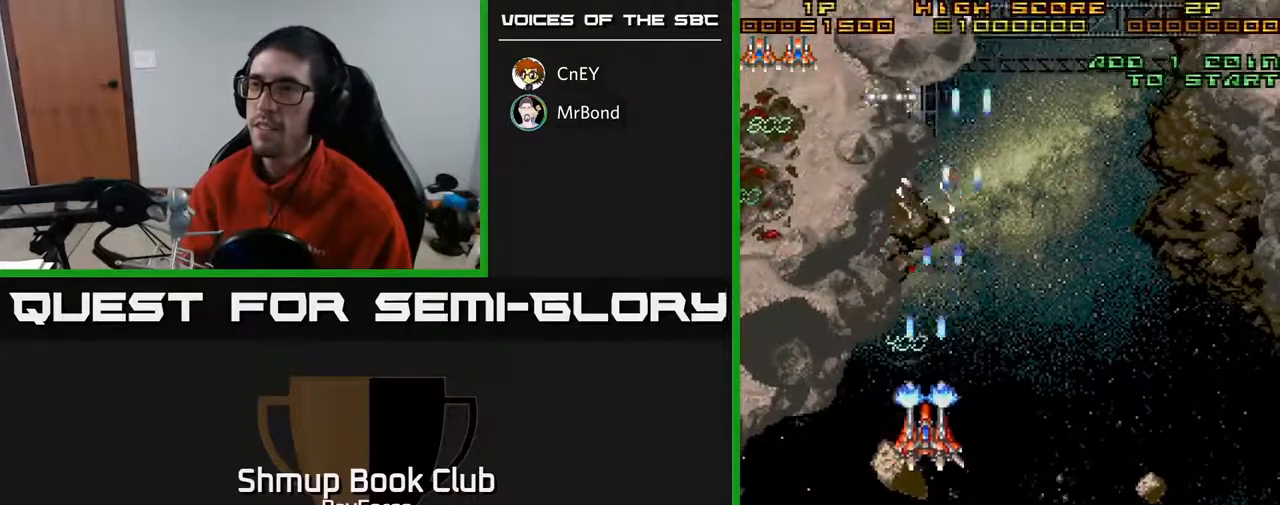
{"buttons": ["A", "DPAD_UP", "DPAD_RIGHT"], "right_stick": "center", "events": [[150, "DPAD_RIGHT", "down"]]}
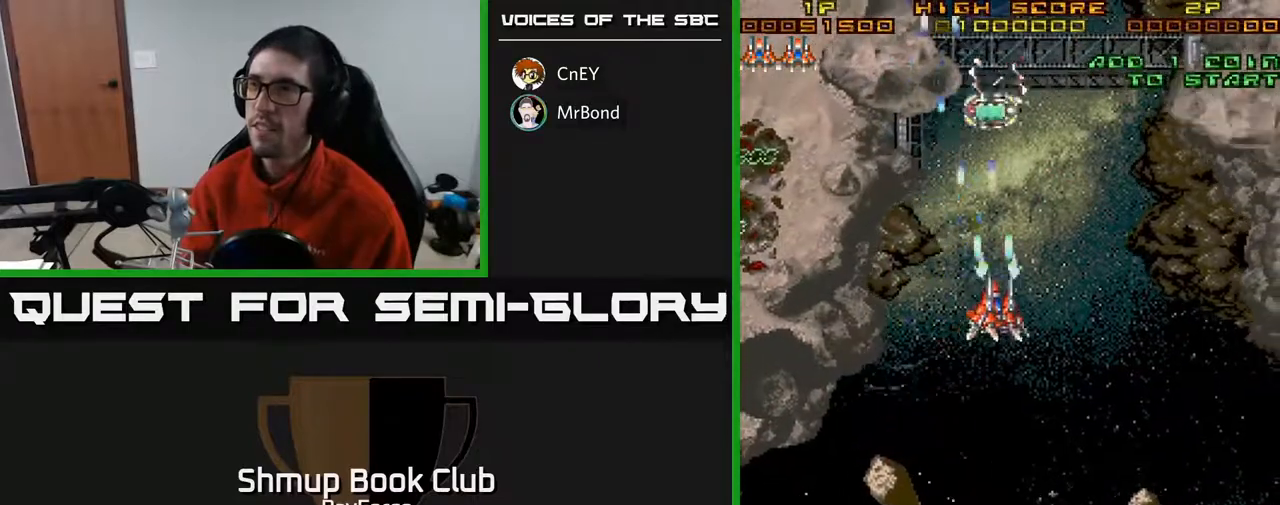
{"buttons": ["DPAD_DOWN", "DPAD_RIGHT"], "right_stick": "center", "events": [[33, "A", "up"], [217, "DPAD_UP", "up"], [250, "DPAD_DOWN", "down"]]}
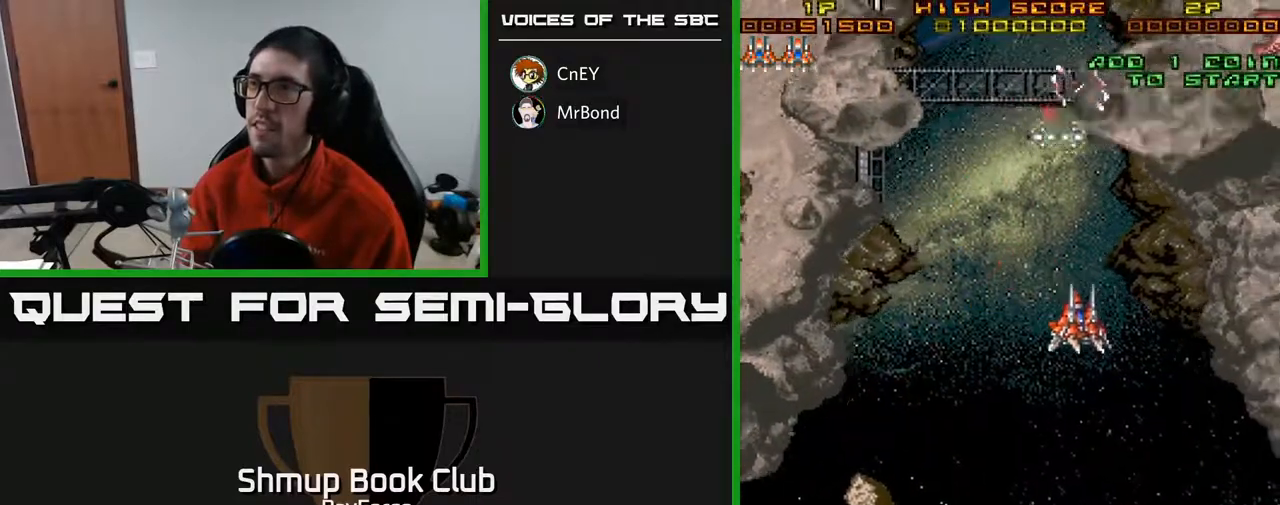
{"buttons": ["DPAD_RIGHT"], "right_stick": "center", "events": [[33, "DPAD_DOWN", "up"]]}
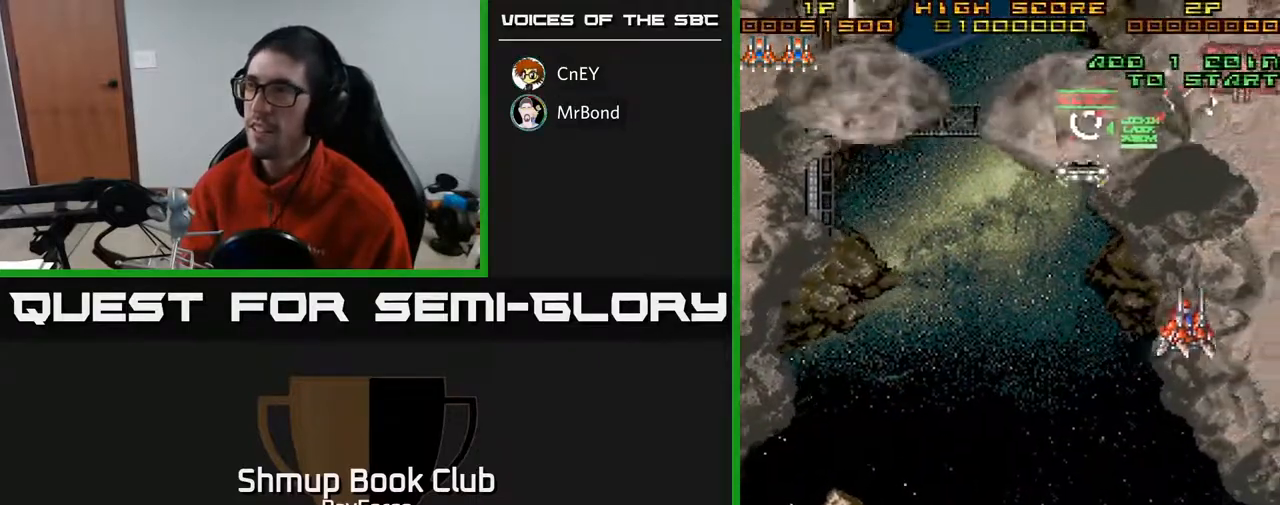
{"buttons": ["DPAD_LEFT"], "right_stick": "center", "events": [[133, "DPAD_UP", "down"], [200, "DPAD_RIGHT", "up"], [233, "DPAD_LEFT", "down"], [333, "DPAD_UP", "up"]]}
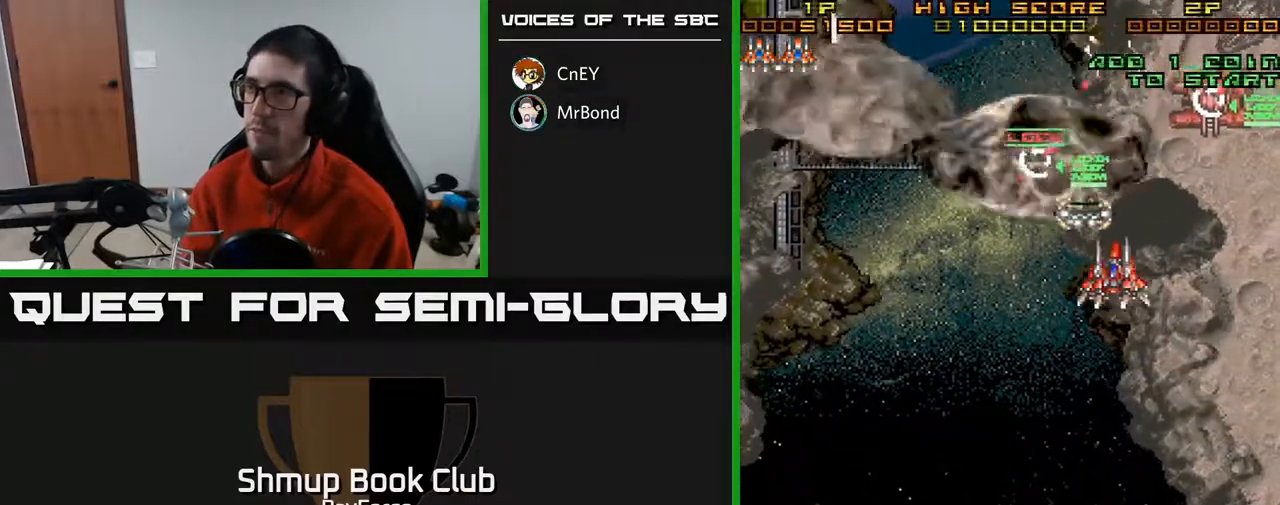
{"buttons": ["DPAD_DOWN", "DPAD_RIGHT"], "right_stick": "center", "events": [[50, "DPAD_LEFT", "up"], [67, "DPAD_RIGHT", "down"], [217, "DPAD_UP", "down"], [433, "DPAD_UP", "up"], [483, "DPAD_DOWN", "down"]]}
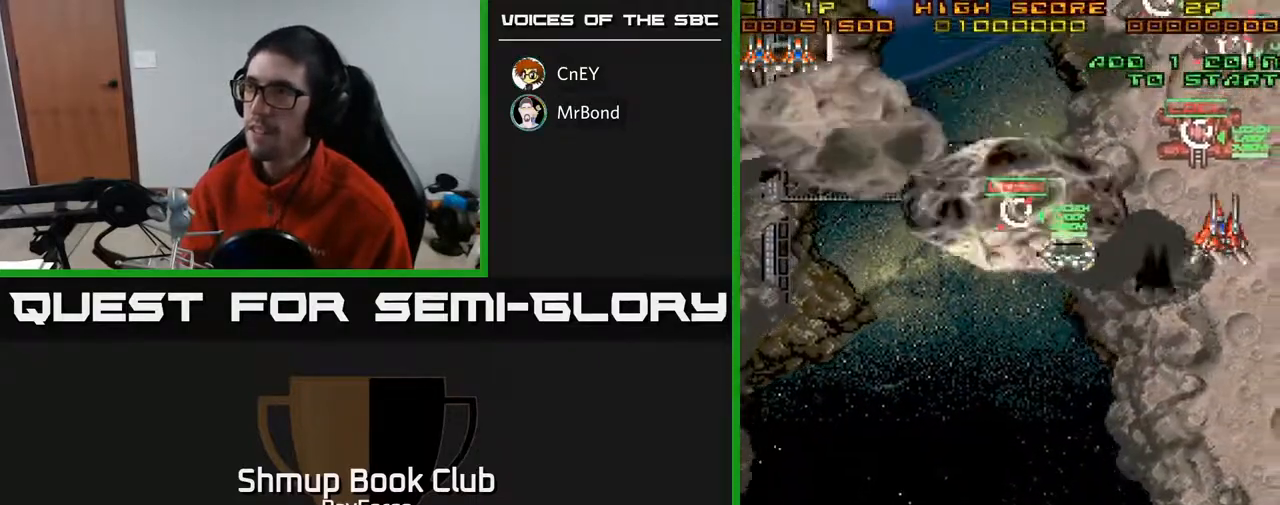
{"buttons": ["DPAD_DOWN", "DPAD_LEFT"], "right_stick": "center", "events": [[200, "DPAD_RIGHT", "up"], [217, "DPAD_DOWN", "up"], [233, "DPAD_LEFT", "down"], [300, "DPAD_DOWN", "down"], [300, "X", "down"], [367, "DPAD_LEFT", "up"], [400, "X", "up"], [483, "DPAD_LEFT", "down"]]}
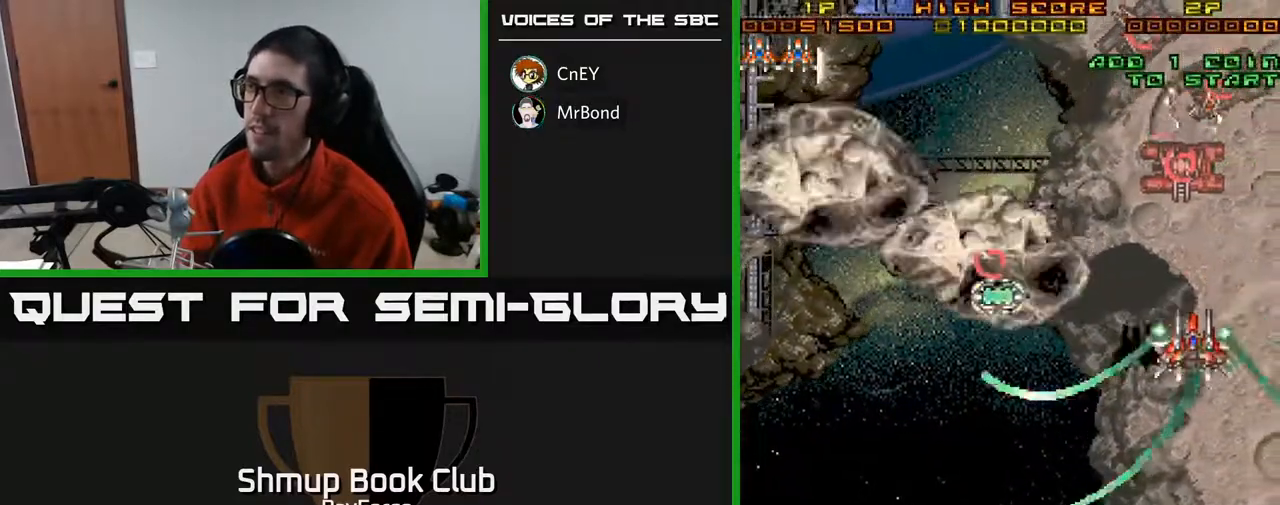
{"buttons": ["A", "DPAD_DOWN", "DPAD_LEFT"], "right_stick": "center", "events": [[233, "A", "down"]]}
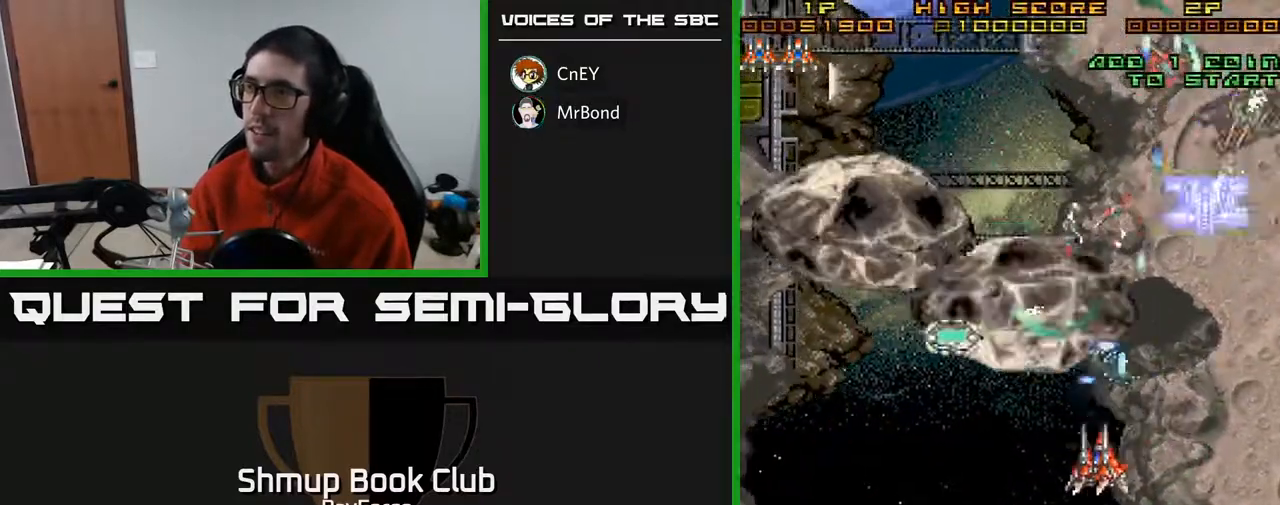
{"buttons": ["A", "DPAD_LEFT"], "right_stick": "center", "events": [[117, "DPAD_DOWN", "up"]]}
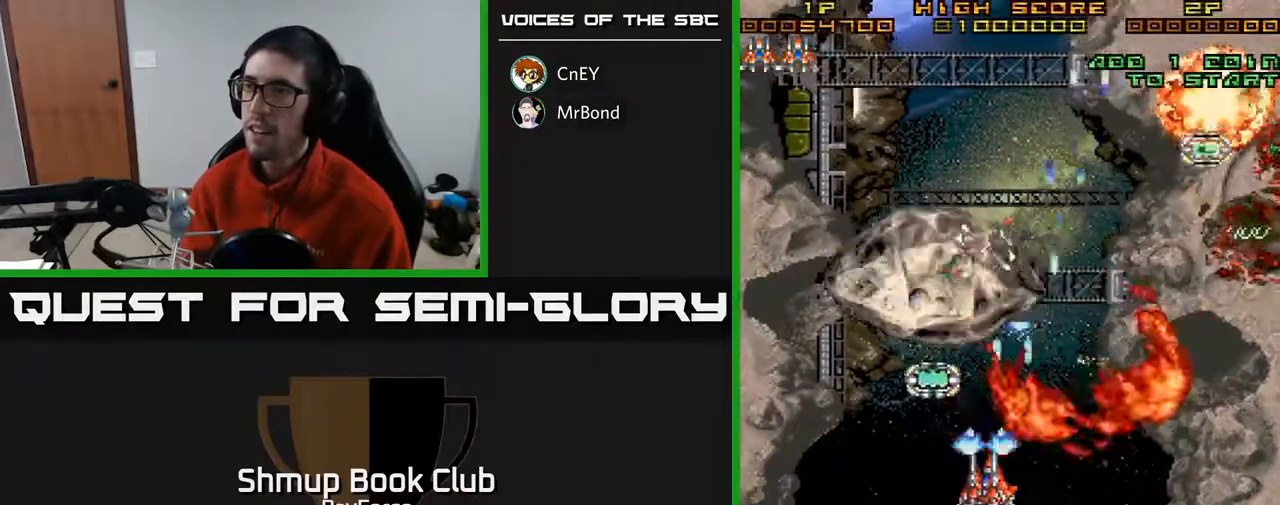
{"buttons": ["A", "DPAD_DOWN", "DPAD_RIGHT"], "right_stick": "center", "events": [[83, "DPAD_UP", "down"], [267, "DPAD_UP", "up"], [383, "DPAD_LEFT", "up"], [400, "DPAD_RIGHT", "down"], [433, "DPAD_DOWN", "down"]]}